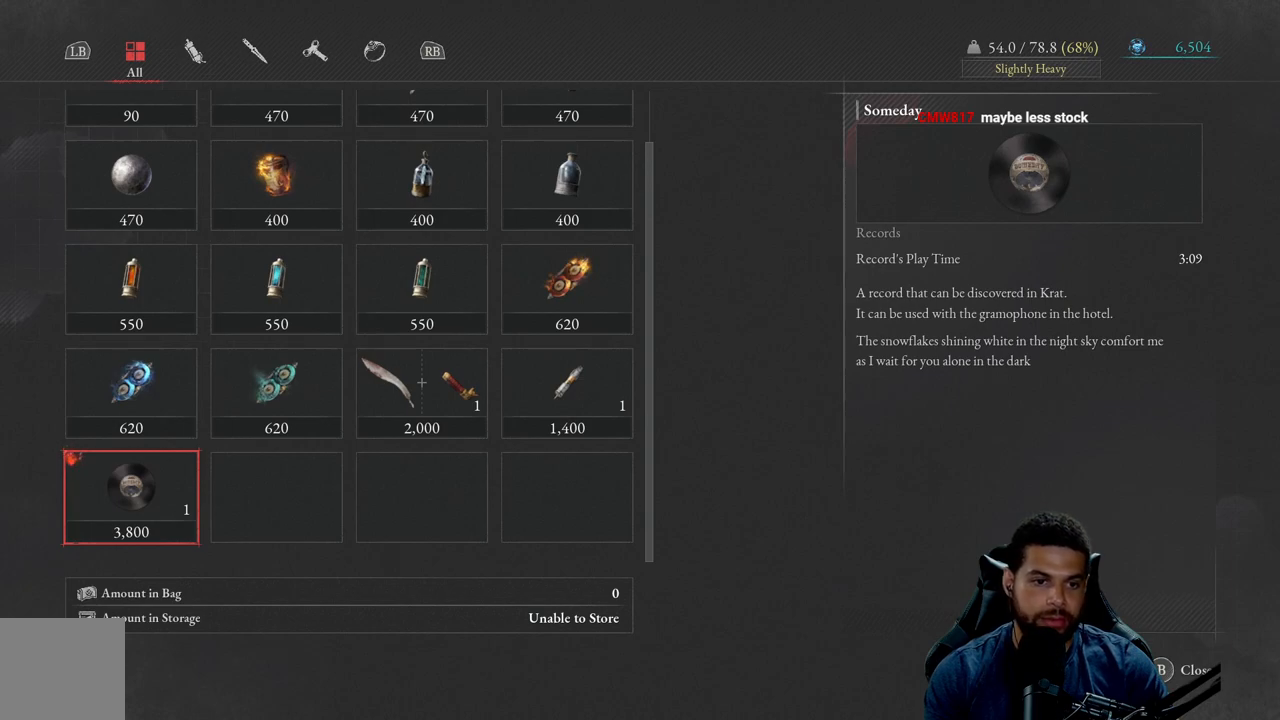
Gameplay with a controller (Xbox layout); each line is a JSON object with the inputs held at the frame after it. "events" lists button and stick changes between this image and that frame as [ms after this image, input, new state], when the widget could be followed in between.
{"buttons": ["DPAD_RIGHT"], "left_stick": "center", "right_stick": "center", "events": [[117, "DPAD_UP", "down"], [250, "DPAD_UP", "up"], [467, "DPAD_RIGHT", "down"]]}
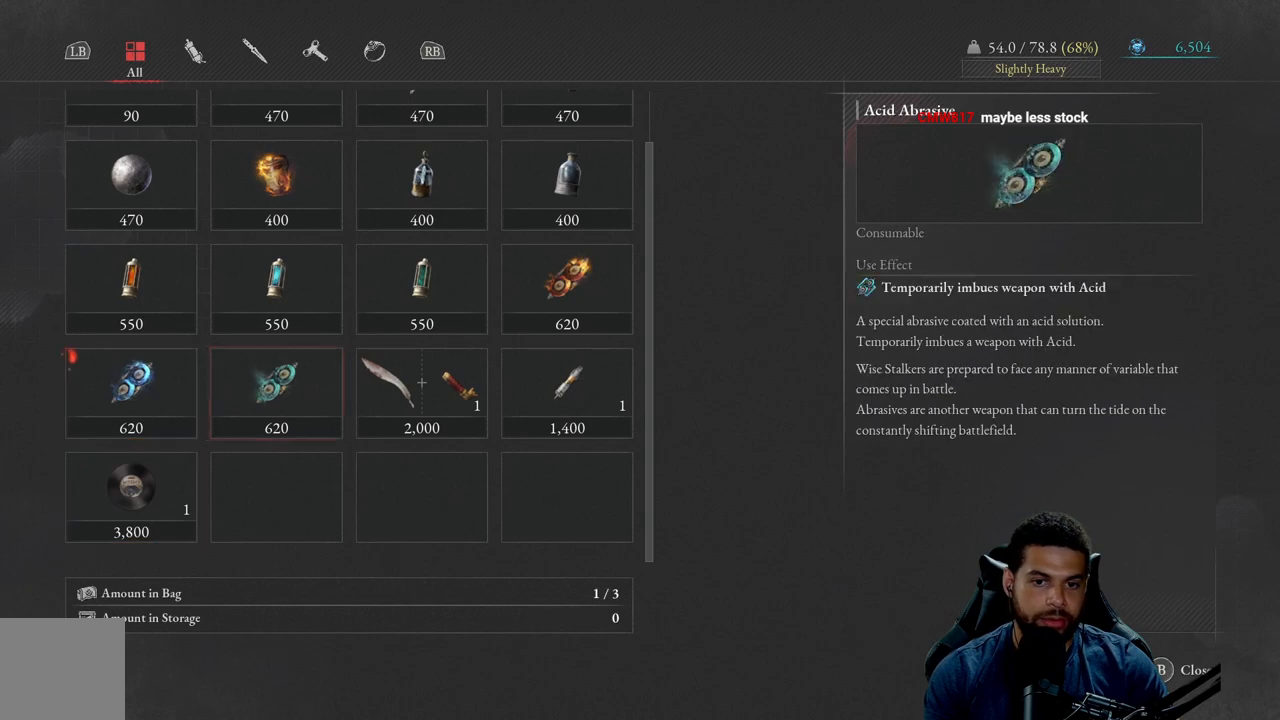
{"buttons": [], "left_stick": "center", "right_stick": "center", "events": [[67, "DPAD_RIGHT", "up"], [150, "DPAD_RIGHT", "down"], [250, "DPAD_RIGHT", "up"], [333, "DPAD_RIGHT", "down"], [417, "DPAD_RIGHT", "up"]]}
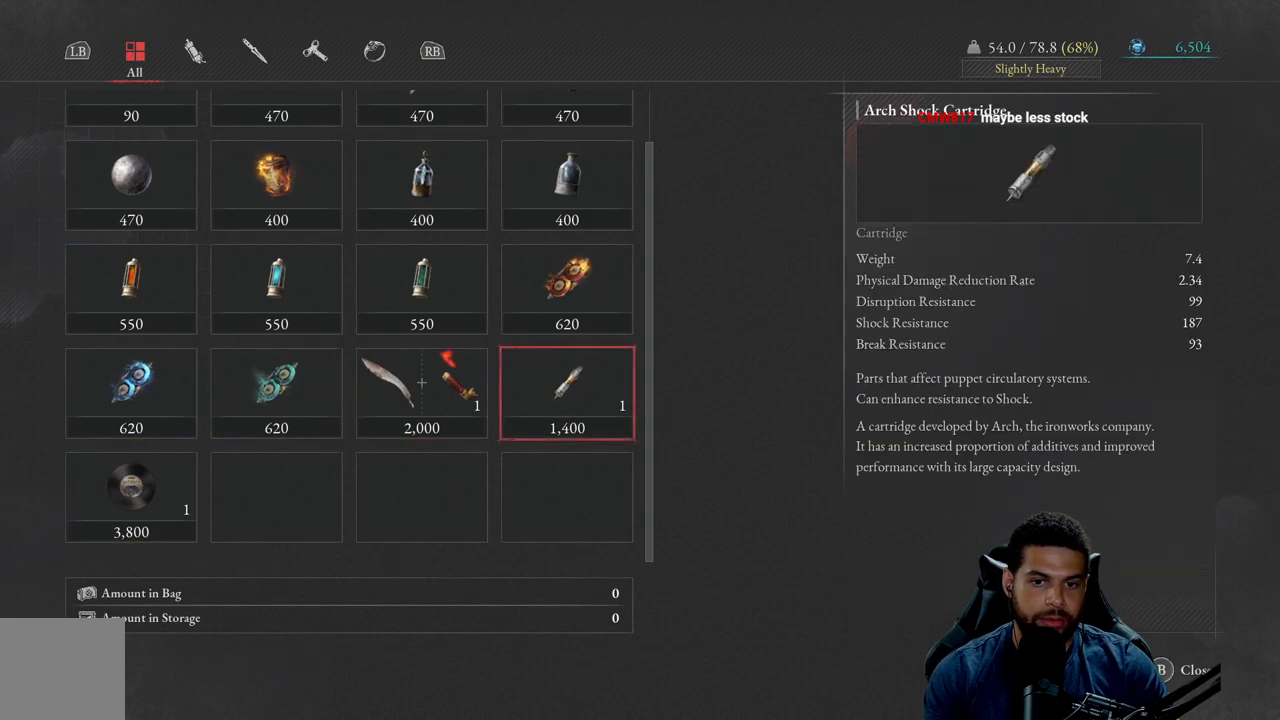
{"buttons": [], "left_stick": "center", "right_stick": "center", "events": []}
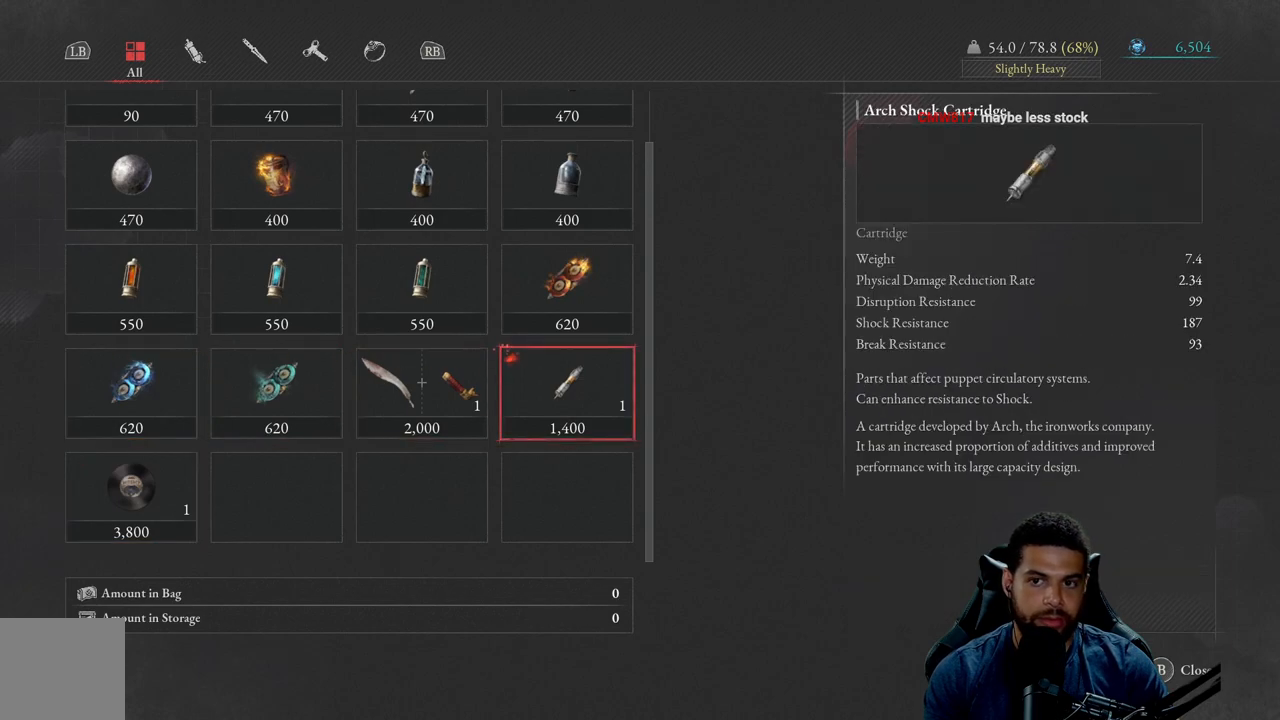
{"buttons": [], "left_stick": "center", "right_stick": "center", "events": []}
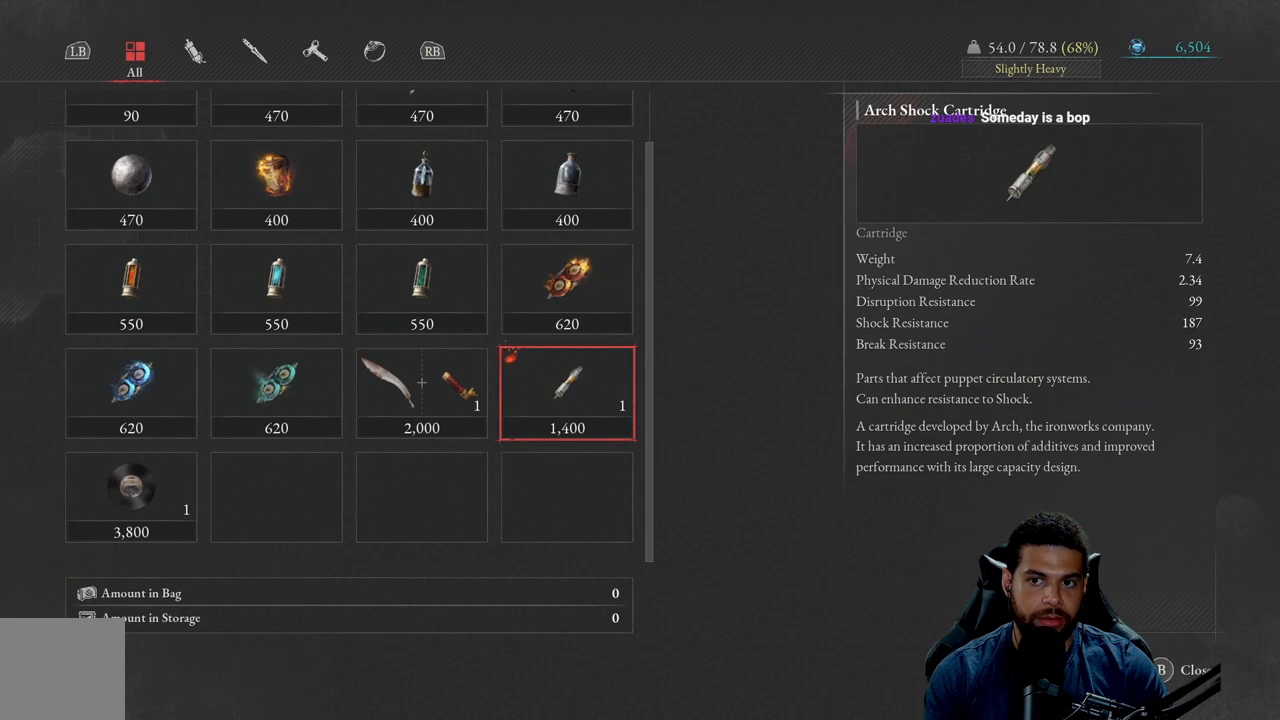
{"buttons": [], "left_stick": "center", "right_stick": "center", "events": []}
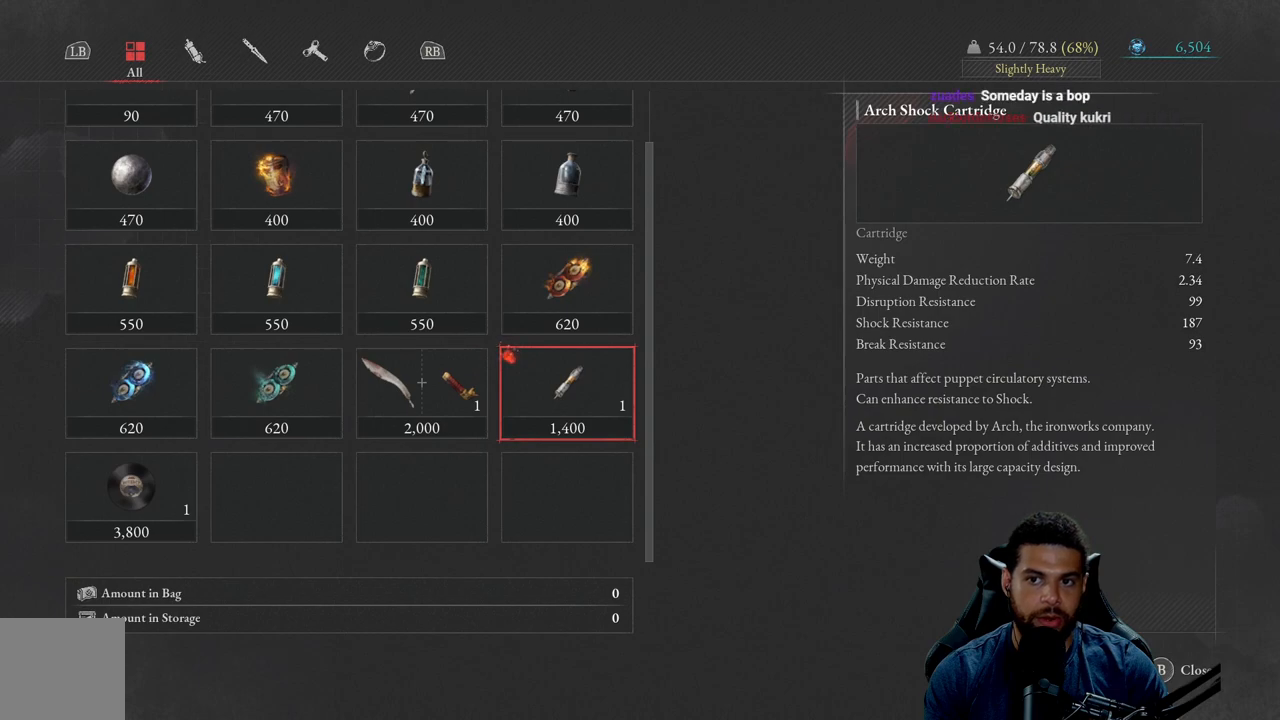
{"buttons": [], "left_stick": "center", "right_stick": "center", "events": []}
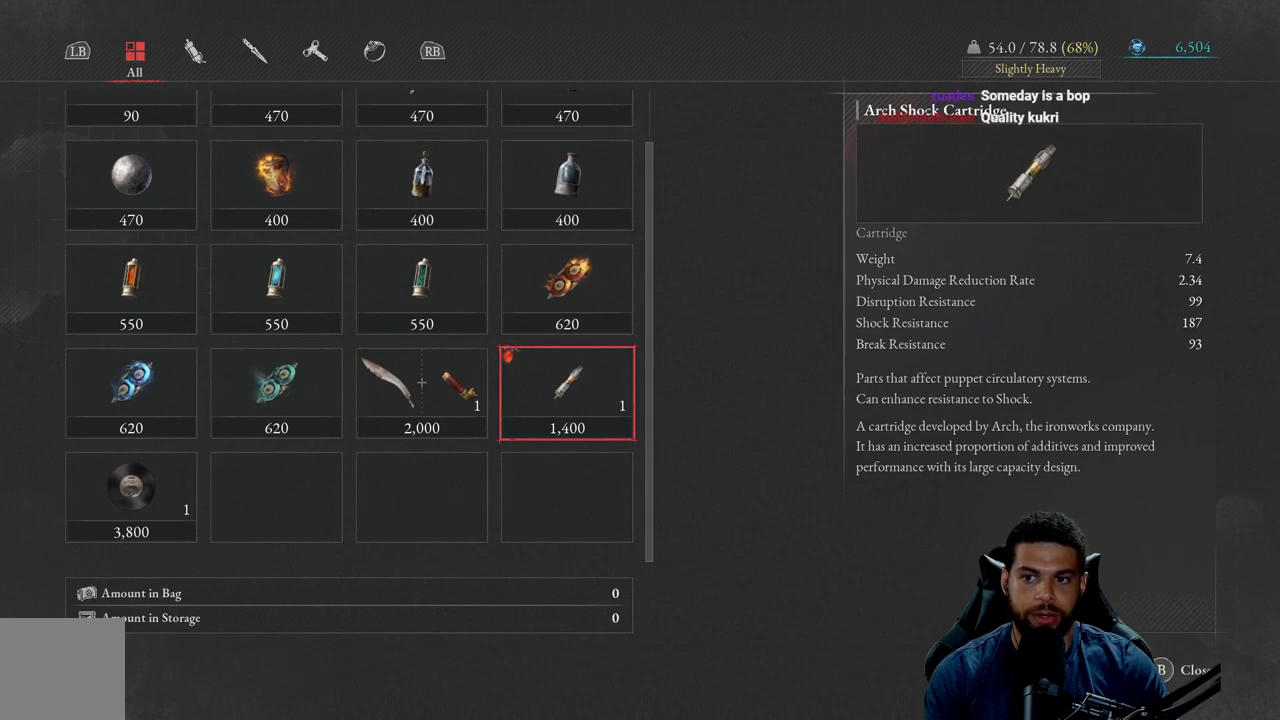
{"buttons": [], "left_stick": "center", "right_stick": "center", "events": []}
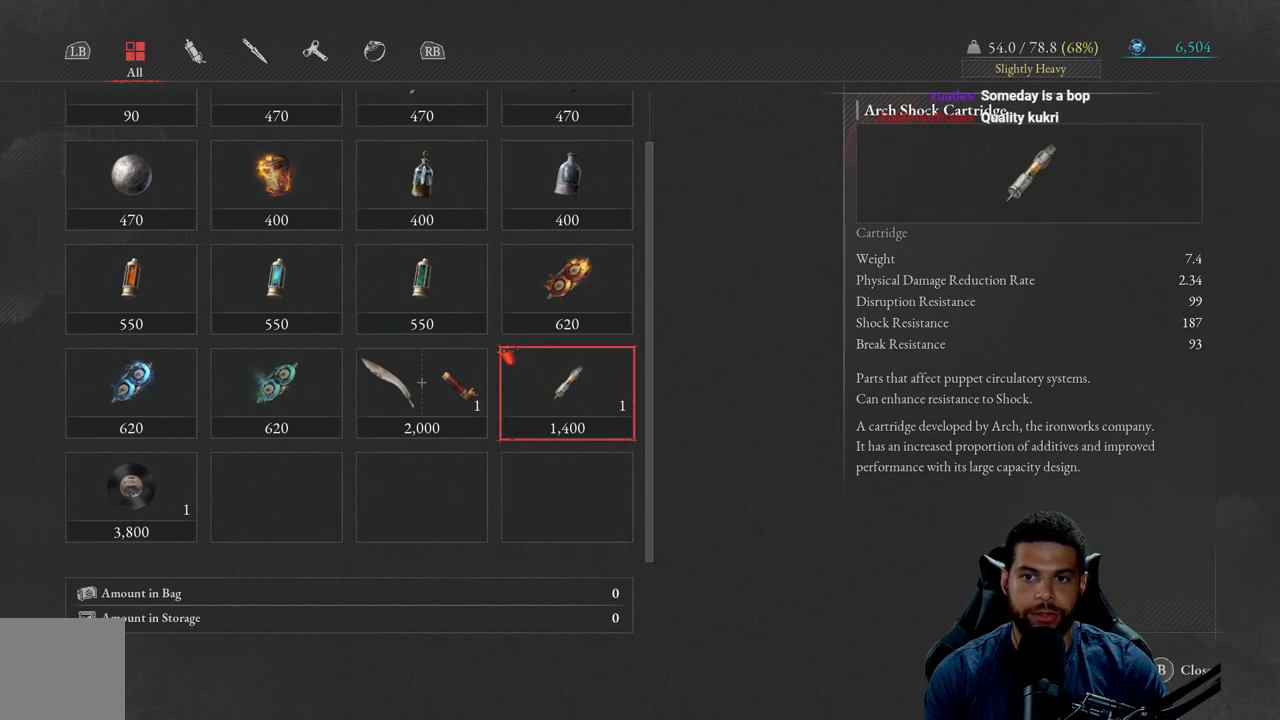
{"buttons": [], "left_stick": "center", "right_stick": "center", "events": []}
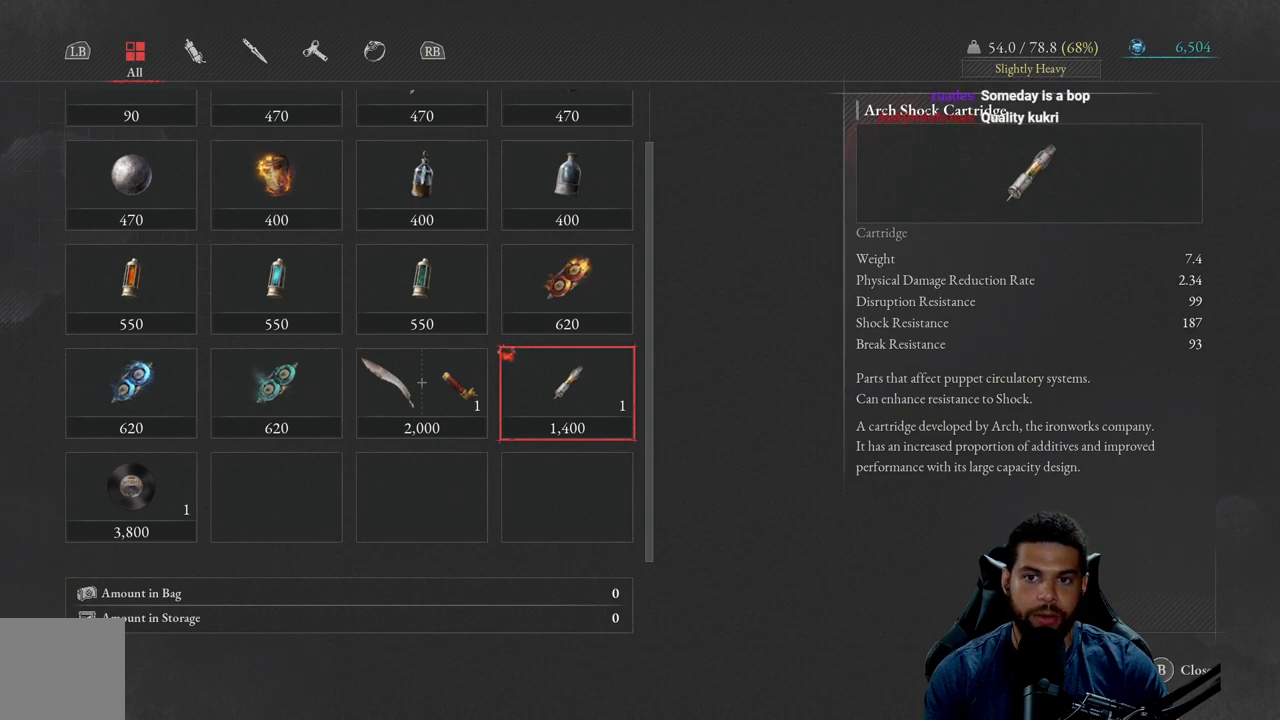
{"buttons": [], "left_stick": "center", "right_stick": "center", "events": []}
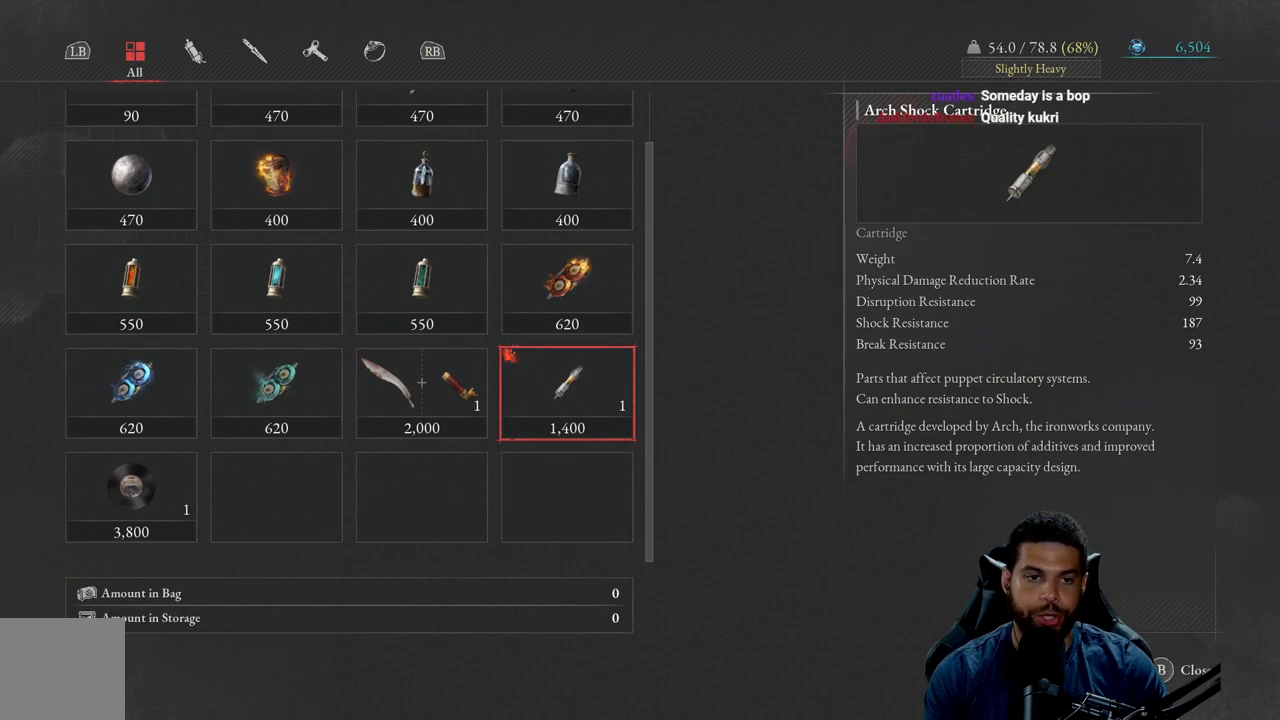
{"buttons": [], "left_stick": "center", "right_stick": "center", "events": []}
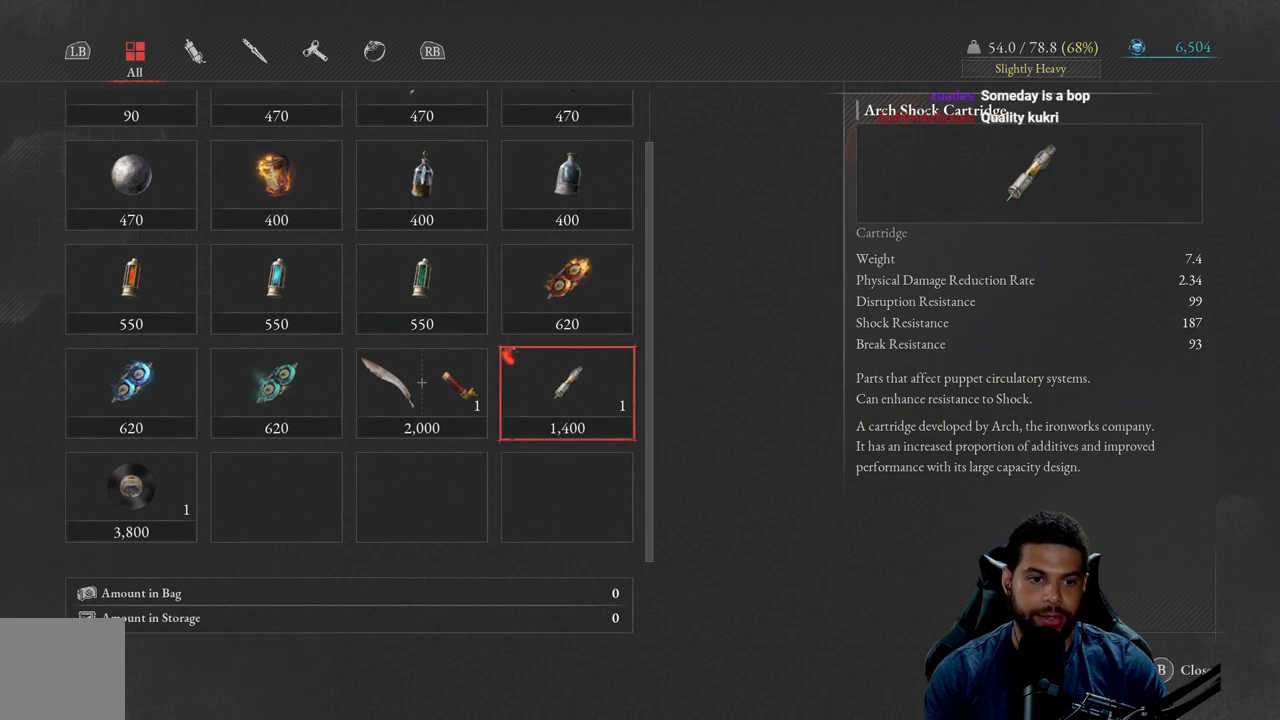
{"buttons": ["DPAD_LEFT"], "left_stick": "center", "right_stick": "center", "events": [[450, "DPAD_LEFT", "down"]]}
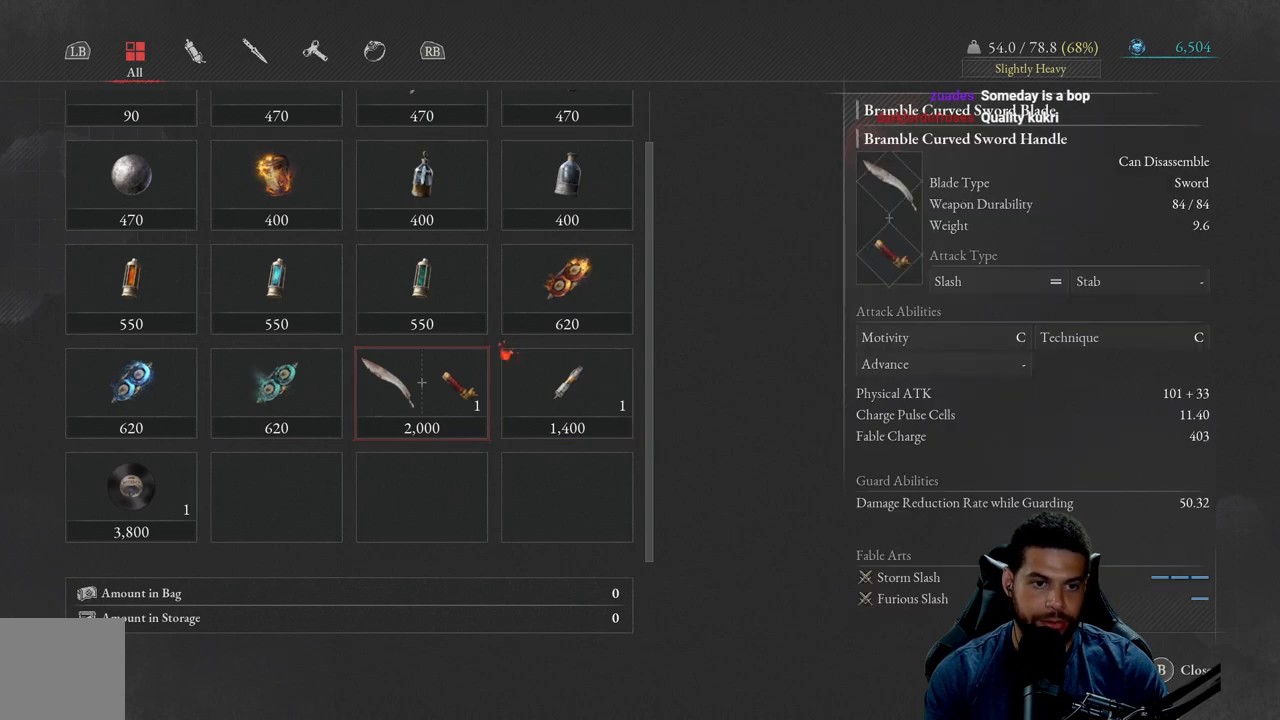
{"buttons": [], "left_stick": "center", "right_stick": "center", "events": [[83, "DPAD_LEFT", "up"], [283, "DPAD_UP", "down"], [433, "DPAD_UP", "up"]]}
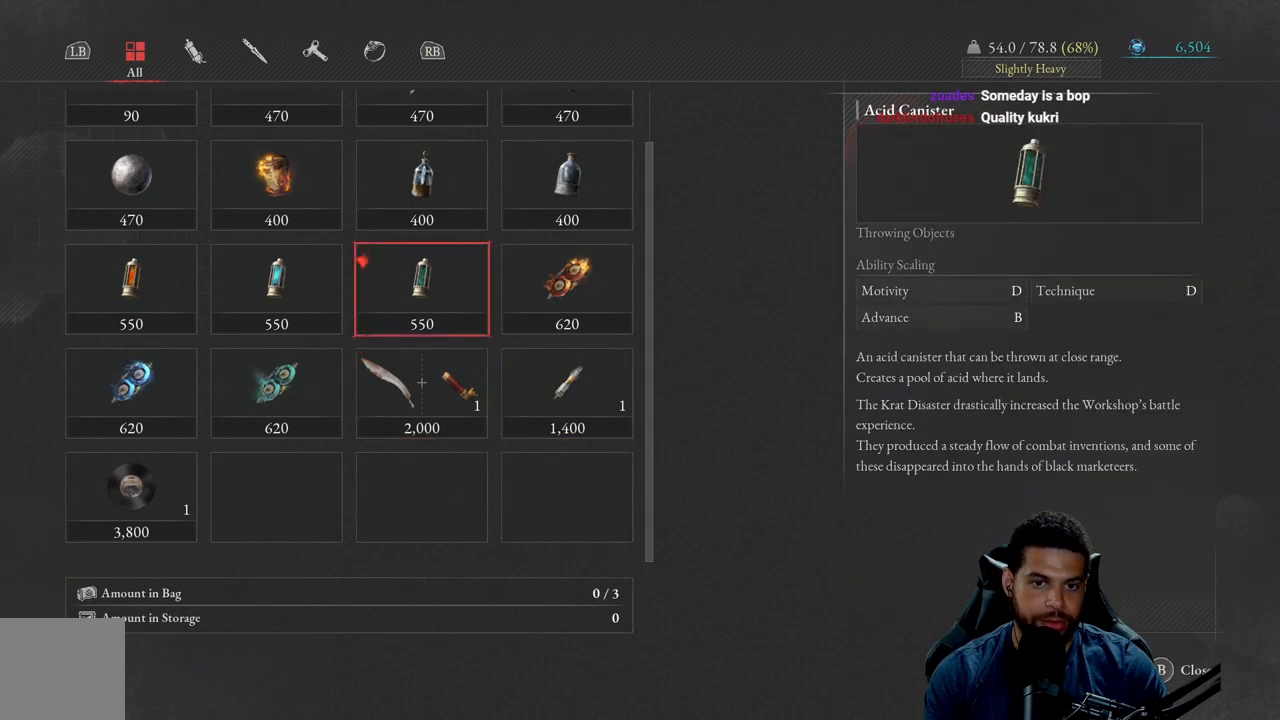
{"buttons": [], "left_stick": "center", "right_stick": "center", "events": [[117, "DPAD_UP", "down"], [233, "DPAD_UP", "up"]]}
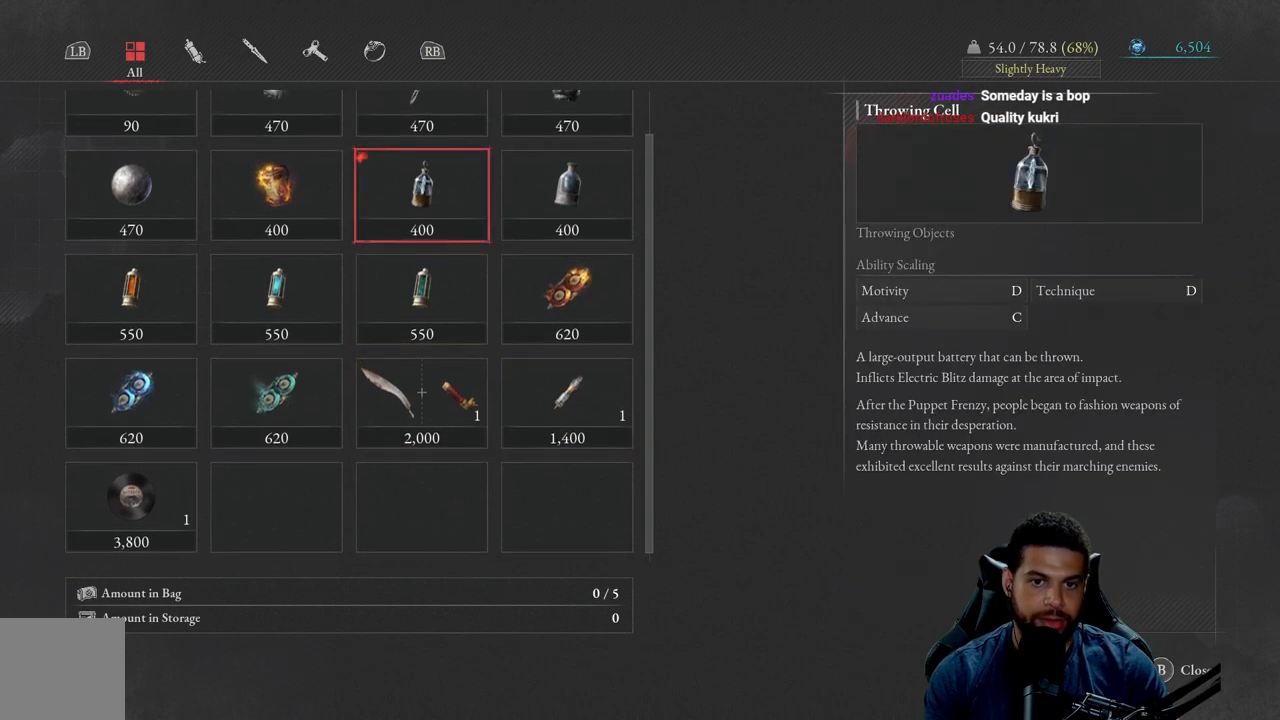
{"buttons": [], "left_stick": "center", "right_stick": "center", "events": []}
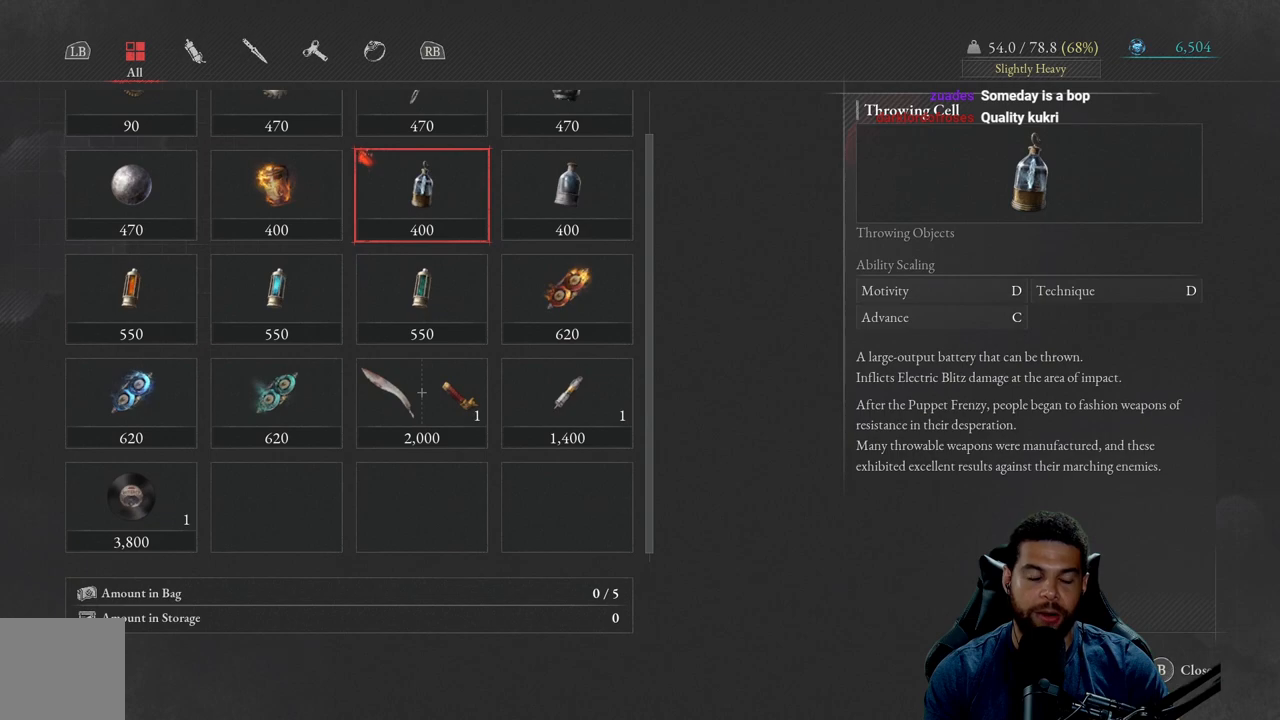
{"buttons": [], "left_stick": "center", "right_stick": "center", "events": []}
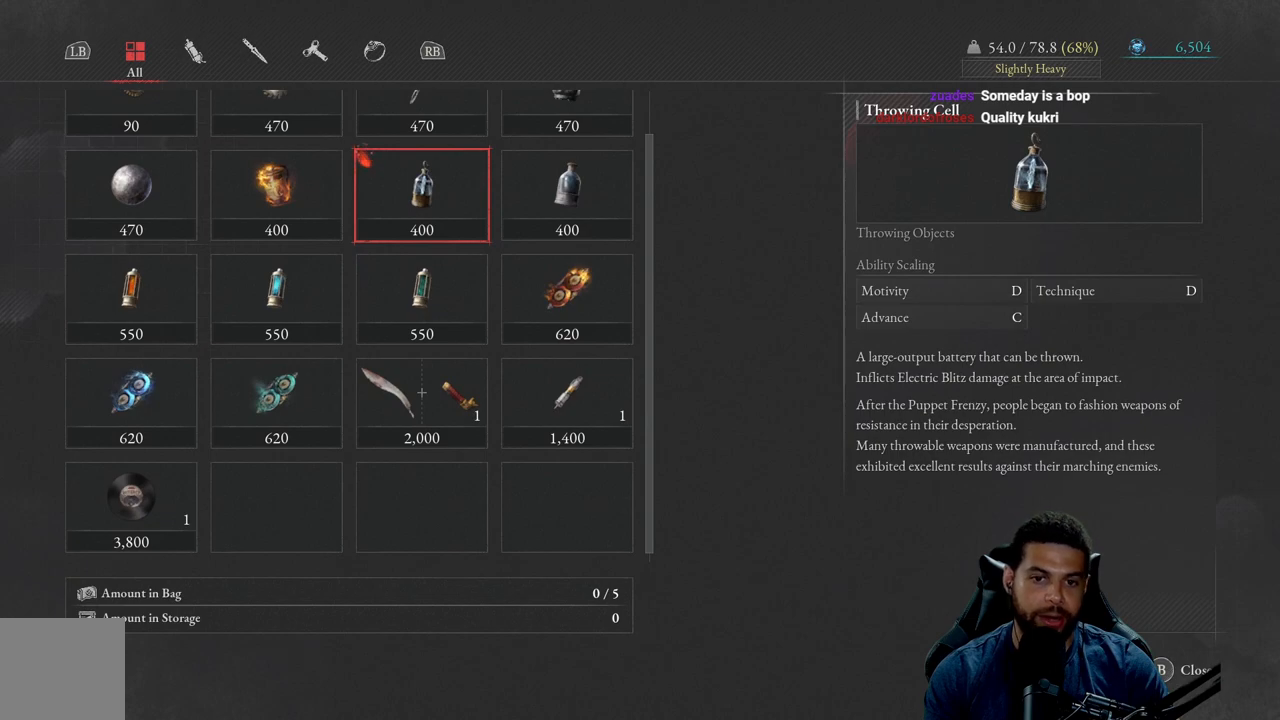
{"buttons": [], "left_stick": "center", "right_stick": "center", "events": [[317, "DPAD_DOWN", "down"], [483, "DPAD_DOWN", "up"]]}
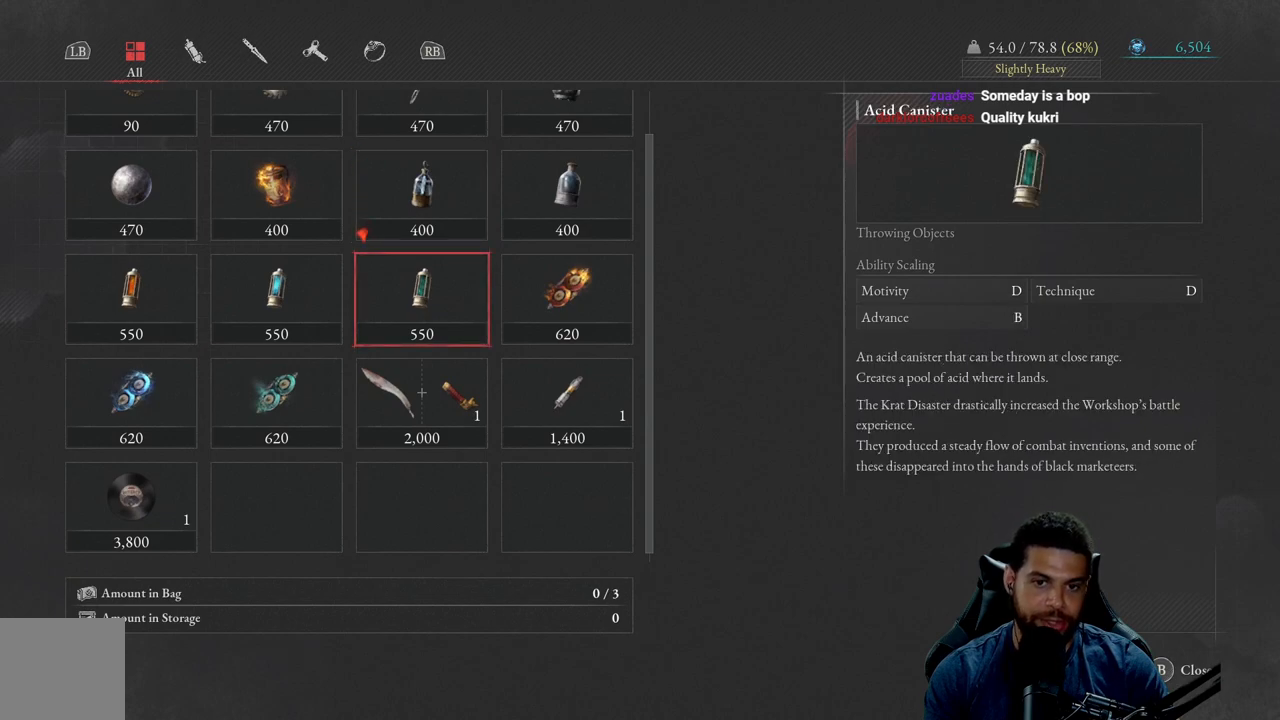
{"buttons": [], "left_stick": "center", "right_stick": "center", "events": [[300, "DPAD_RIGHT", "down"], [467, "DPAD_RIGHT", "up"]]}
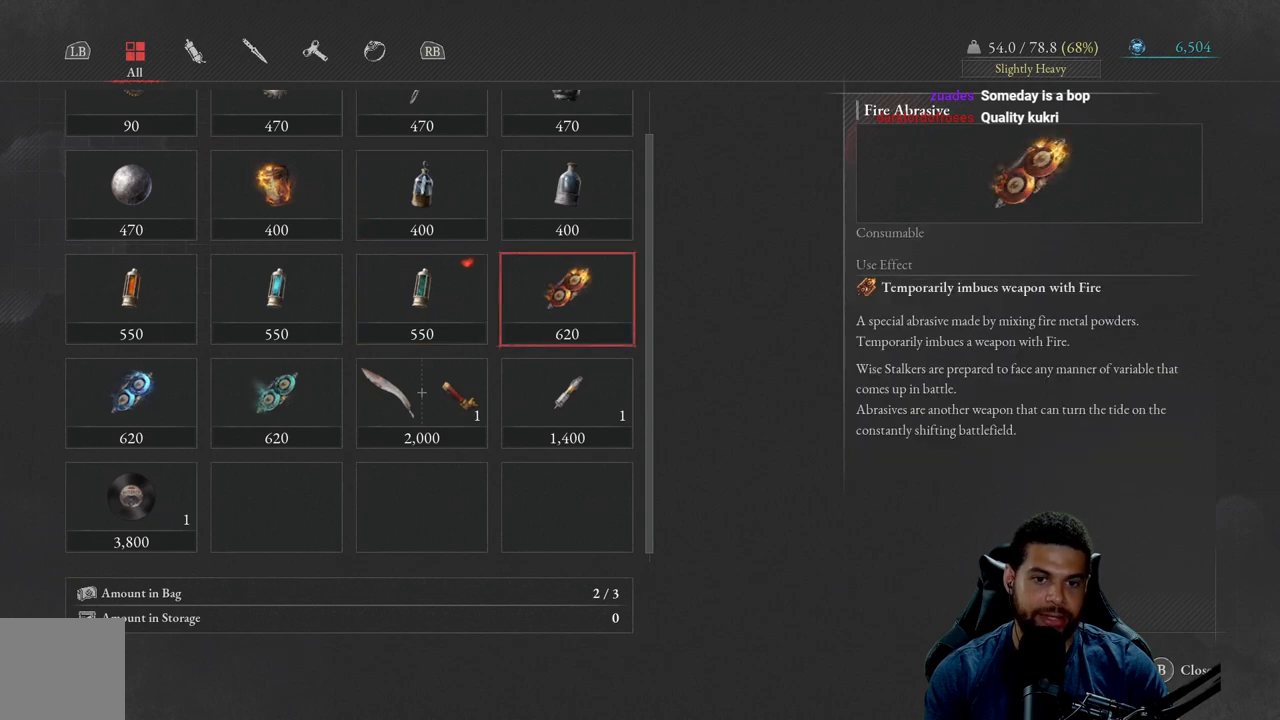
{"buttons": [], "left_stick": "center", "right_stick": "center", "events": [[300, "DPAD_UP", "down"], [417, "DPAD_UP", "up"]]}
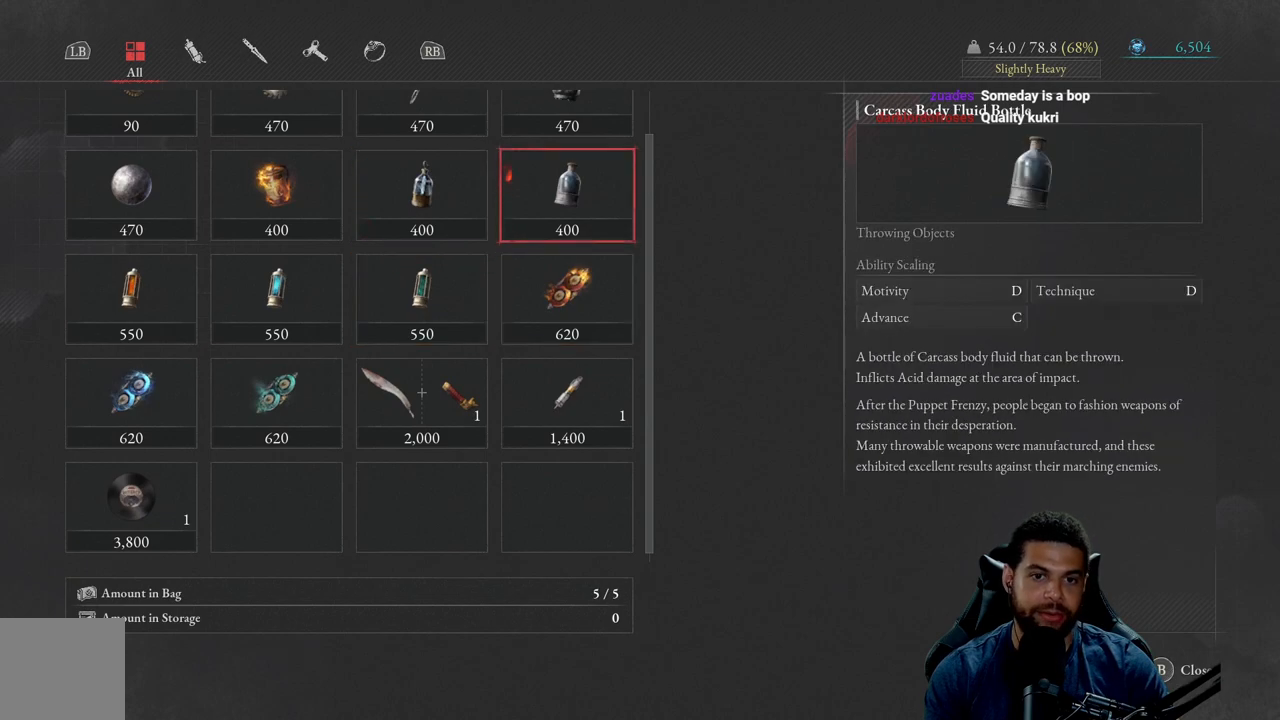
{"buttons": [], "left_stick": "center", "right_stick": "center", "events": [[67, "DPAD_UP", "down"], [183, "DPAD_UP", "up"], [433, "DPAD_UP", "down"], [500, "DPAD_UP", "up"]]}
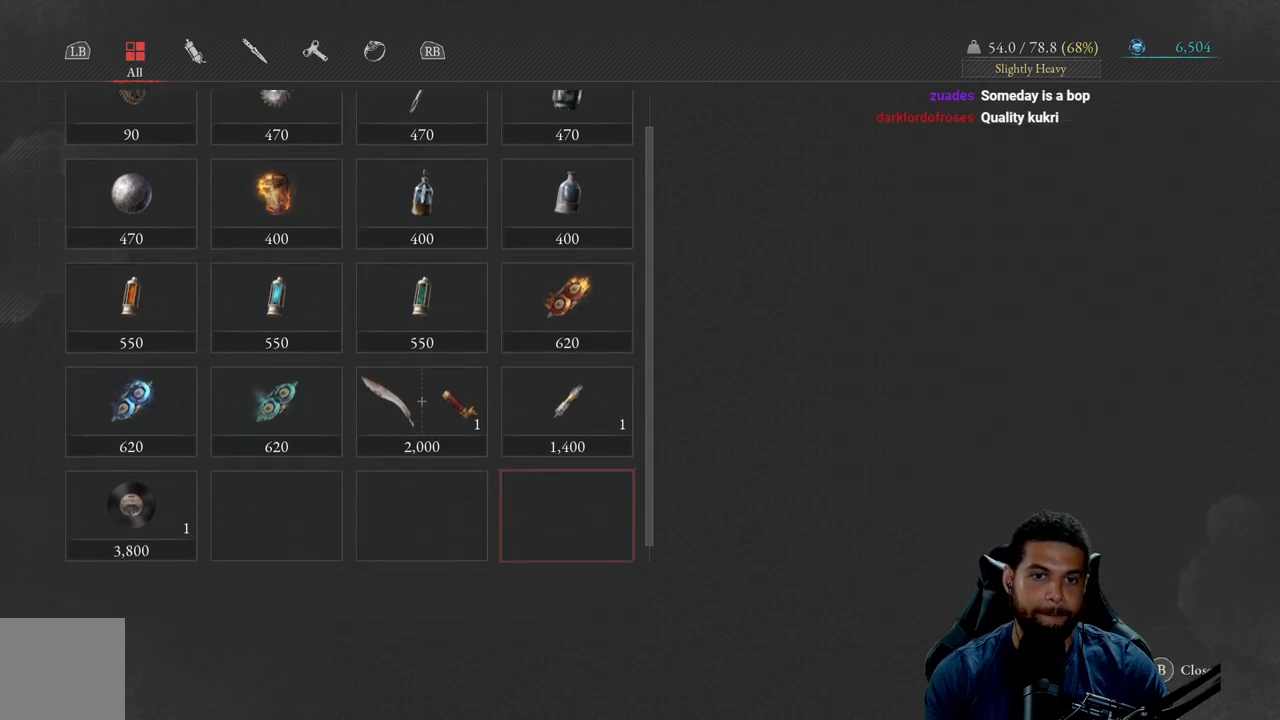
{"buttons": [], "left_stick": "center", "right_stick": "center", "events": [[283, "DPAD_DOWN", "down"], [383, "DPAD_DOWN", "up"]]}
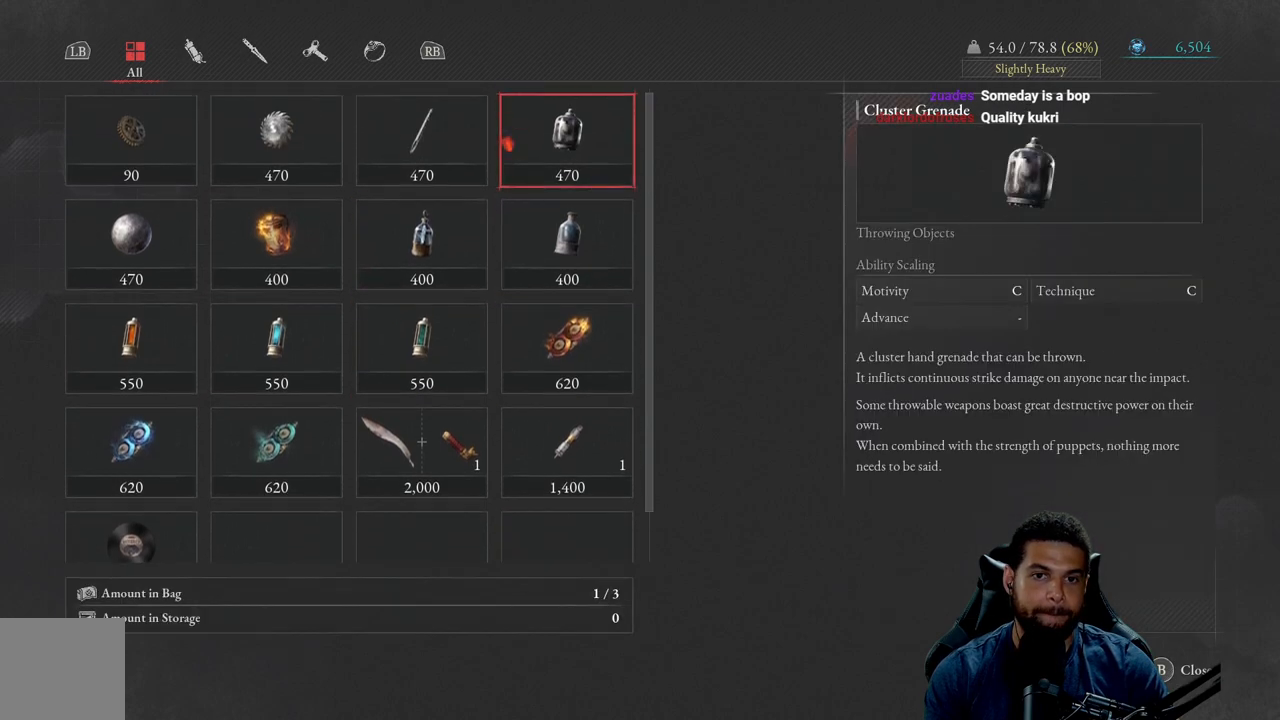
{"buttons": [], "left_stick": "center", "right_stick": "center", "events": []}
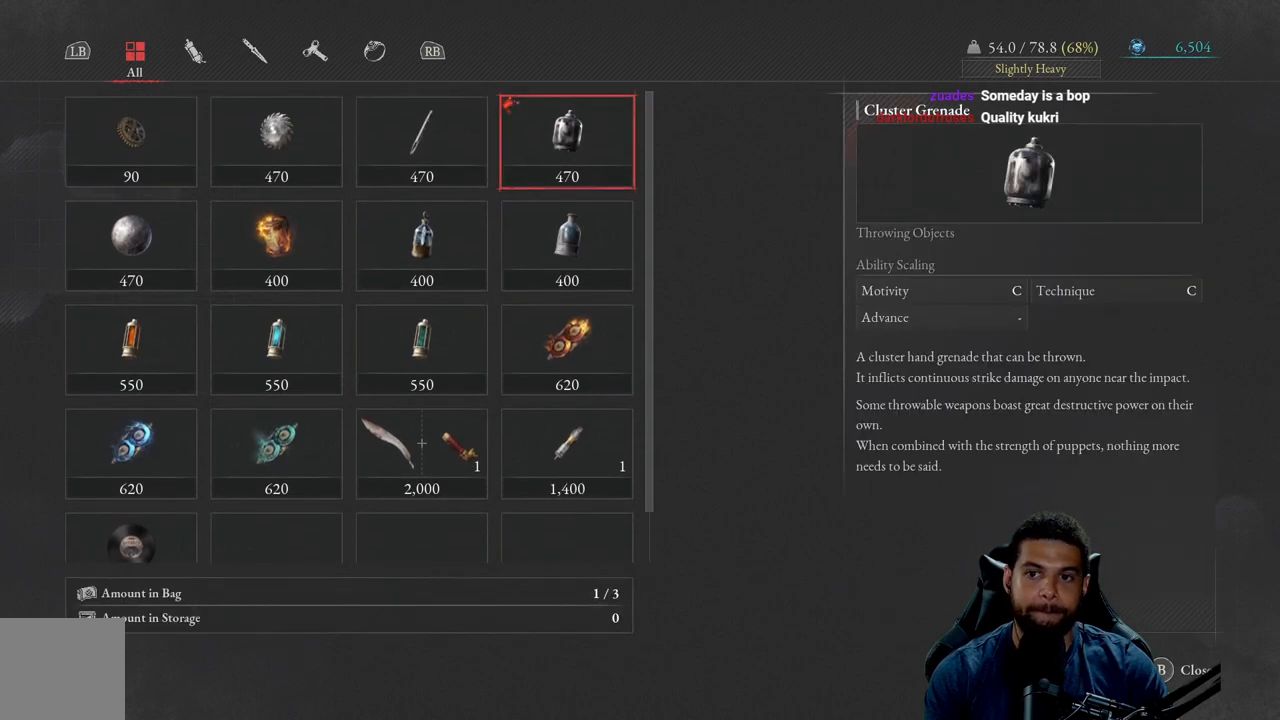
{"buttons": [], "left_stick": "center", "right_stick": "center", "events": []}
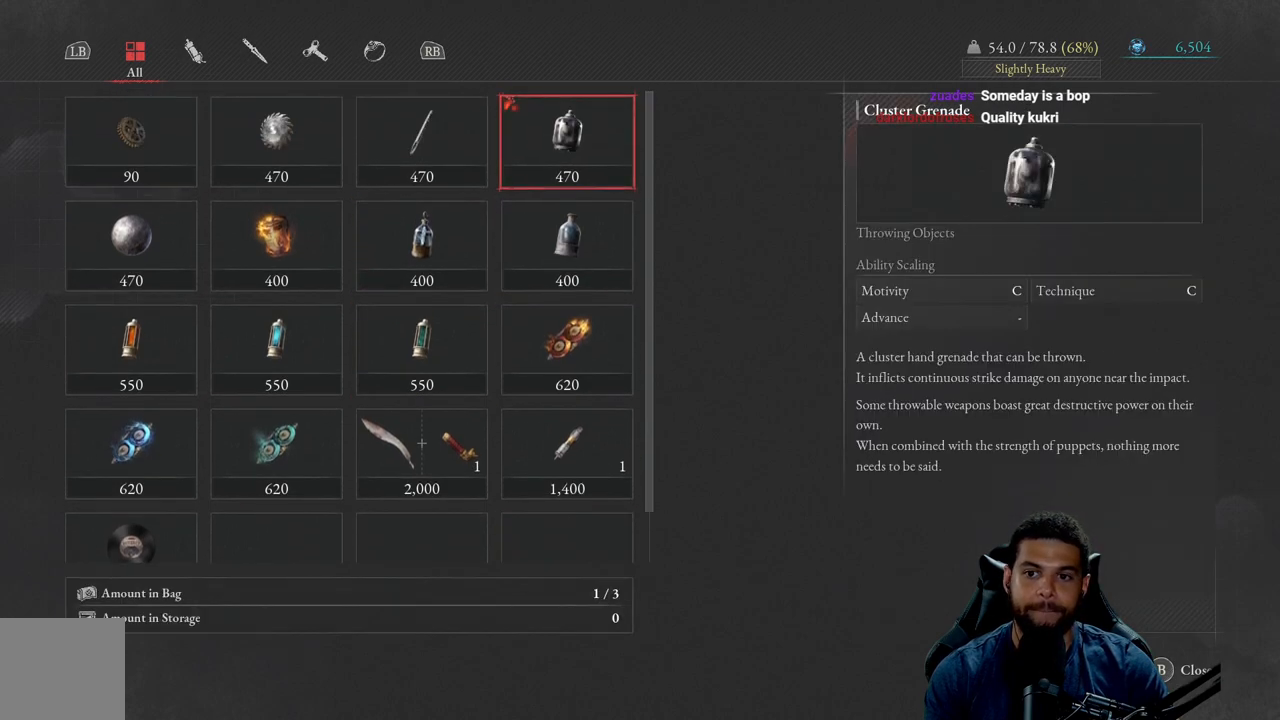
{"buttons": [], "left_stick": "center", "right_stick": "center", "events": []}
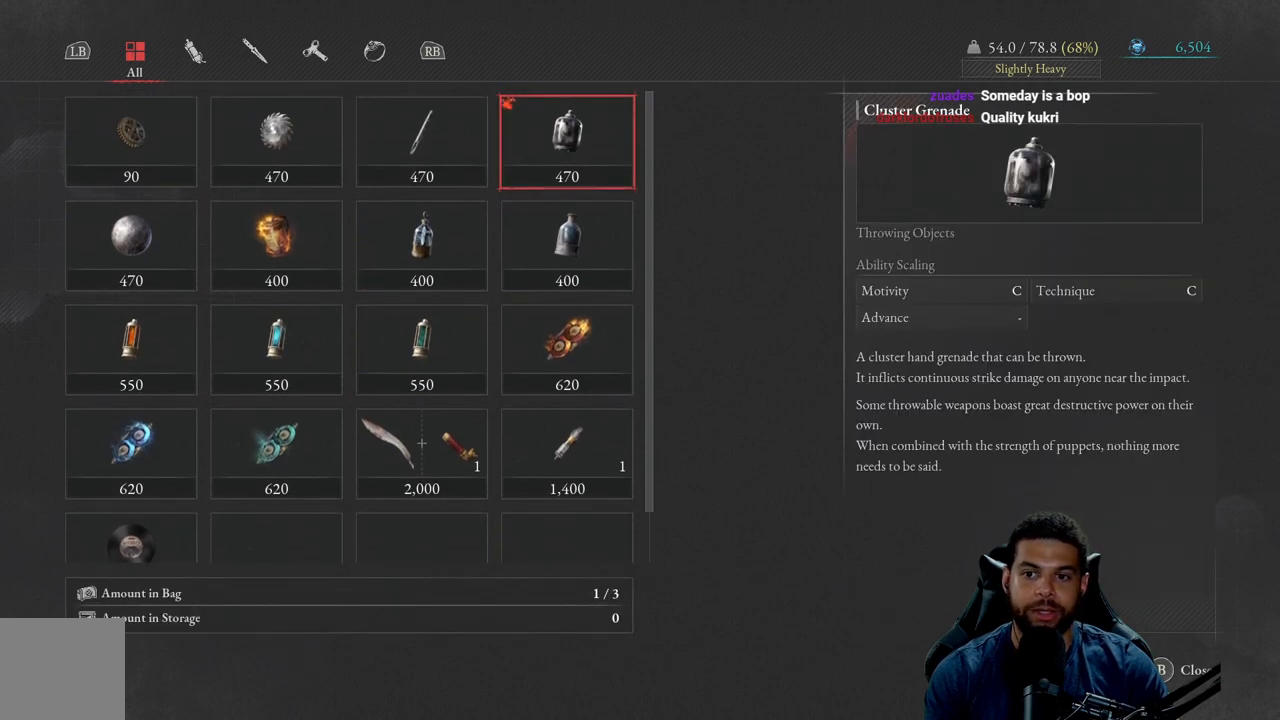
{"buttons": [], "left_stick": "center", "right_stick": "center", "events": []}
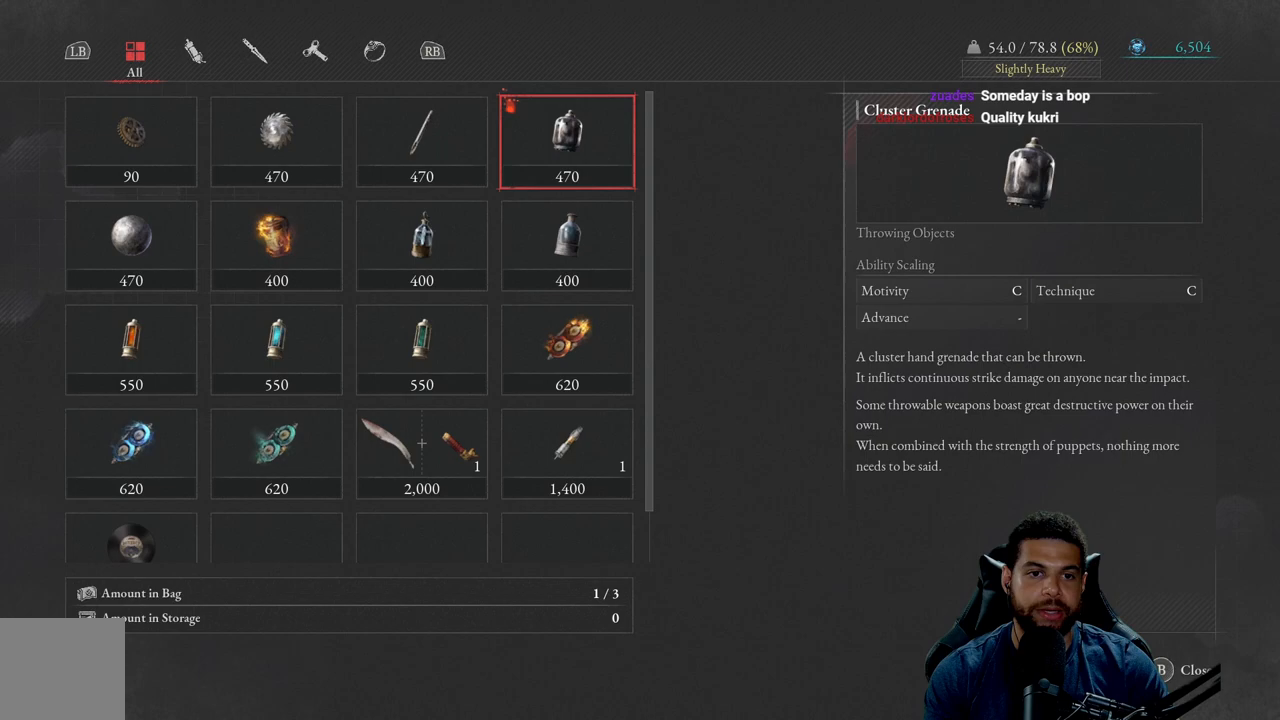
{"buttons": ["DPAD_LEFT"], "left_stick": "center", "right_stick": "center", "events": [[167, "DPAD_LEFT", "down"], [300, "DPAD_LEFT", "up"], [400, "DPAD_LEFT", "down"]]}
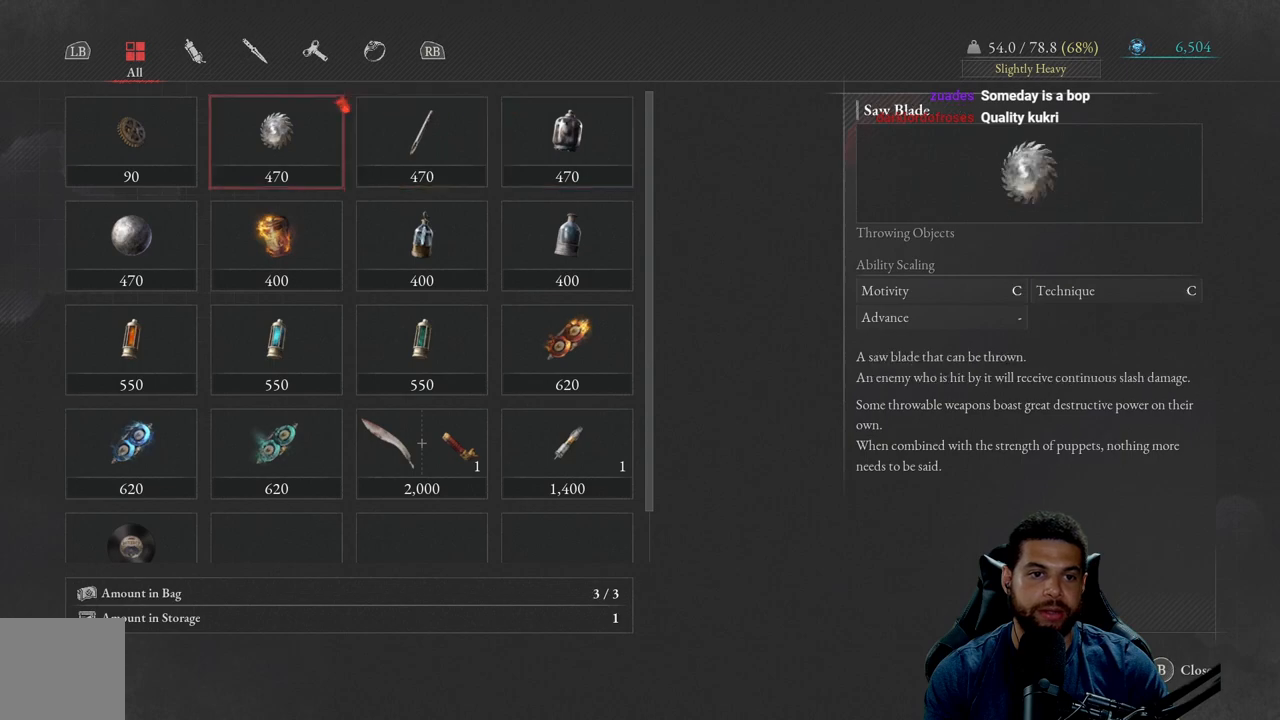
{"buttons": ["DPAD_DOWN"], "left_stick": "center", "right_stick": "center", "events": [[33, "DPAD_LEFT", "up"], [83, "DPAD_LEFT", "down"], [217, "DPAD_LEFT", "up"], [450, "DPAD_DOWN", "down"]]}
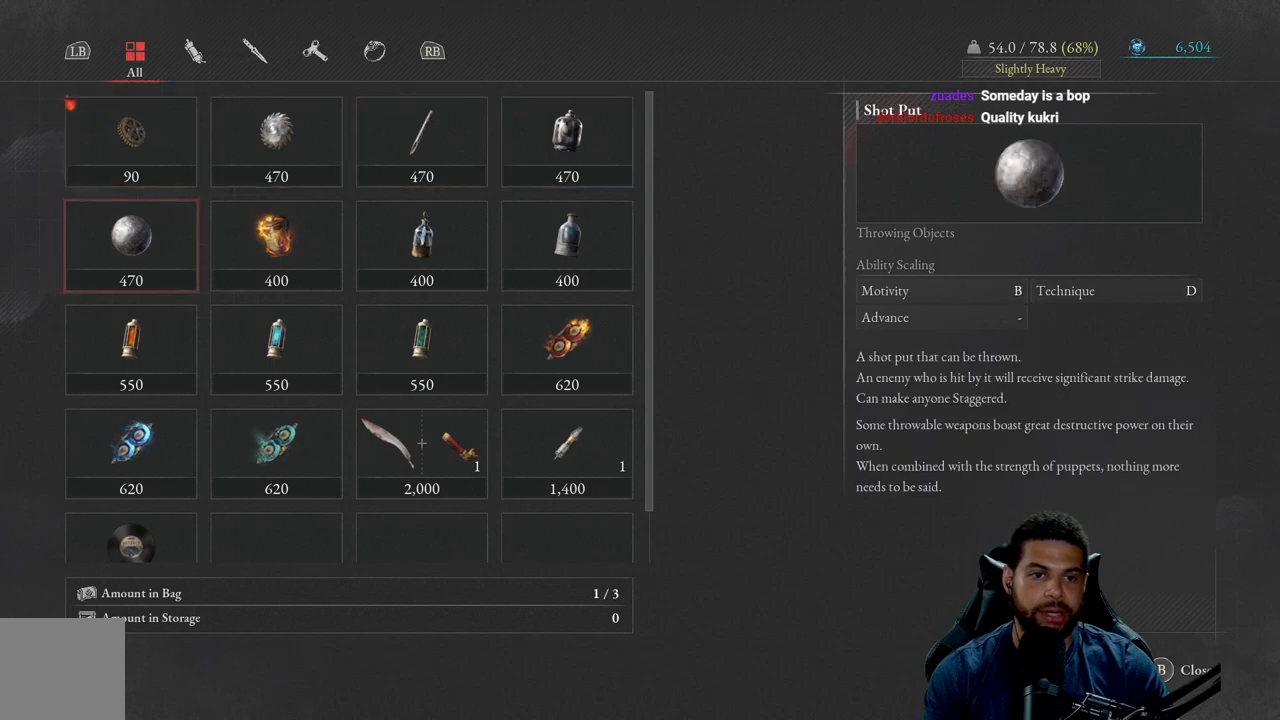
{"buttons": [], "left_stick": "center", "right_stick": "center", "events": [[100, "DPAD_DOWN", "up"]]}